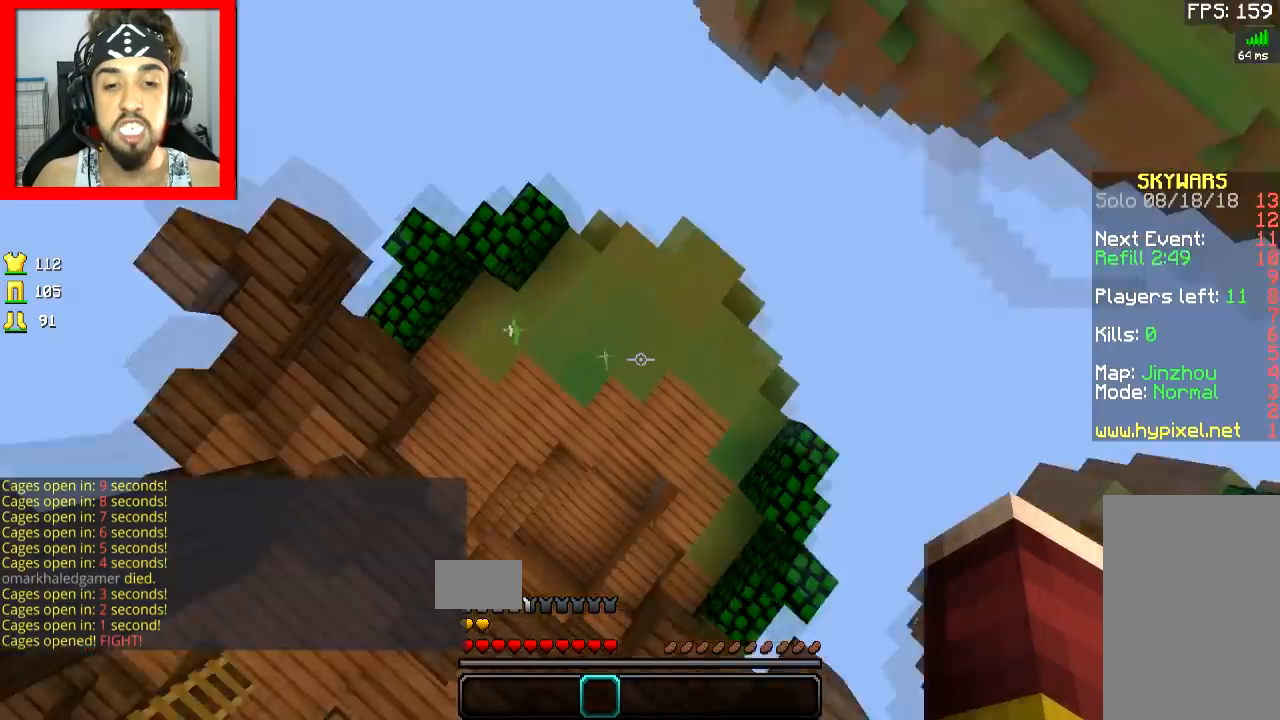
Gameplay with keyboard and mouse; each line is a JSON object with the keys and mouse buttons held at the frame after it. "events" lists presses ("down") and releases ("up") of "a", "d", "s", "space", "w", "mouse_left" and "mouse_right" between this image and that frame as [ms after this image, input, new state], when the widget could be followed in between. "mouse_left", "mouse_right" = the "left", "right" buttons of the "mouse" list. No other keys are recorded. Fast repeated clicks can show as one long hold. Mouse movement is not recorded.
{"keys": ["w"], "mouse": [], "events": [[150, "d", "down"], [200, "w", "down"], [367, "d", "up"]]}
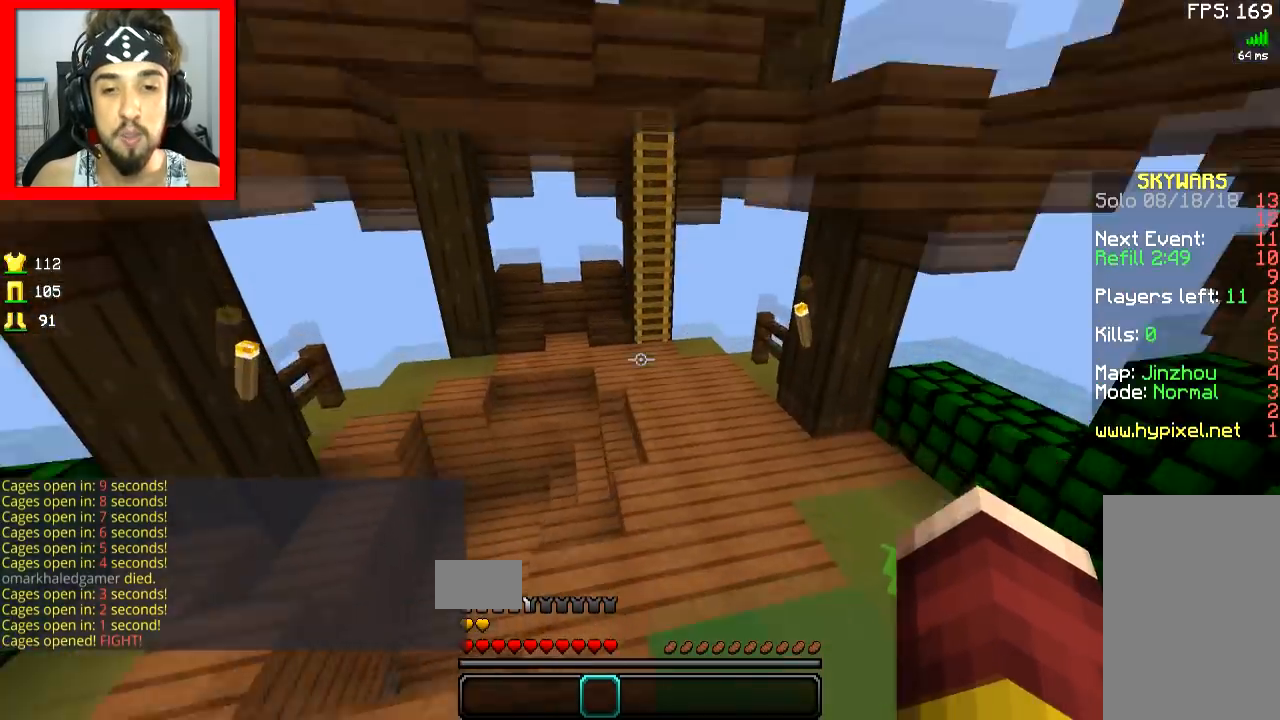
{"keys": ["w"], "mouse": [], "events": [[250, "d", "down"], [467, "d", "up"]]}
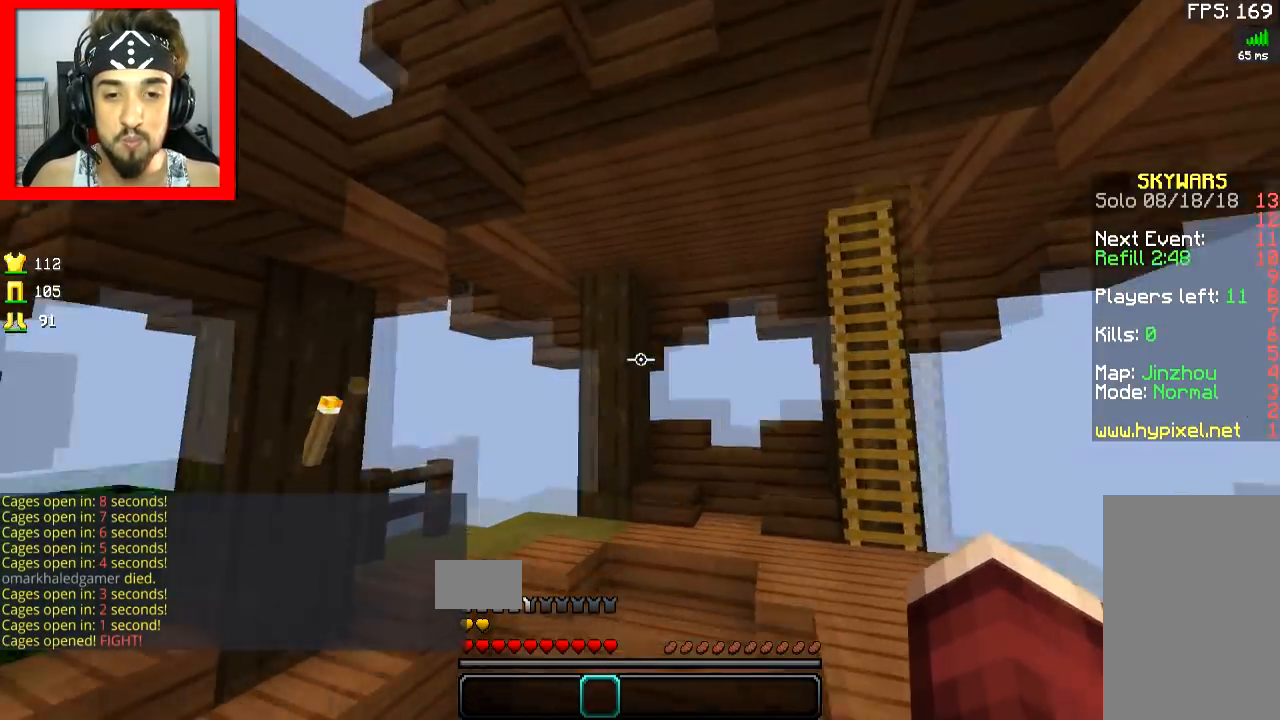
{"keys": ["d", "w"], "mouse": [], "events": [[300, "d", "down"]]}
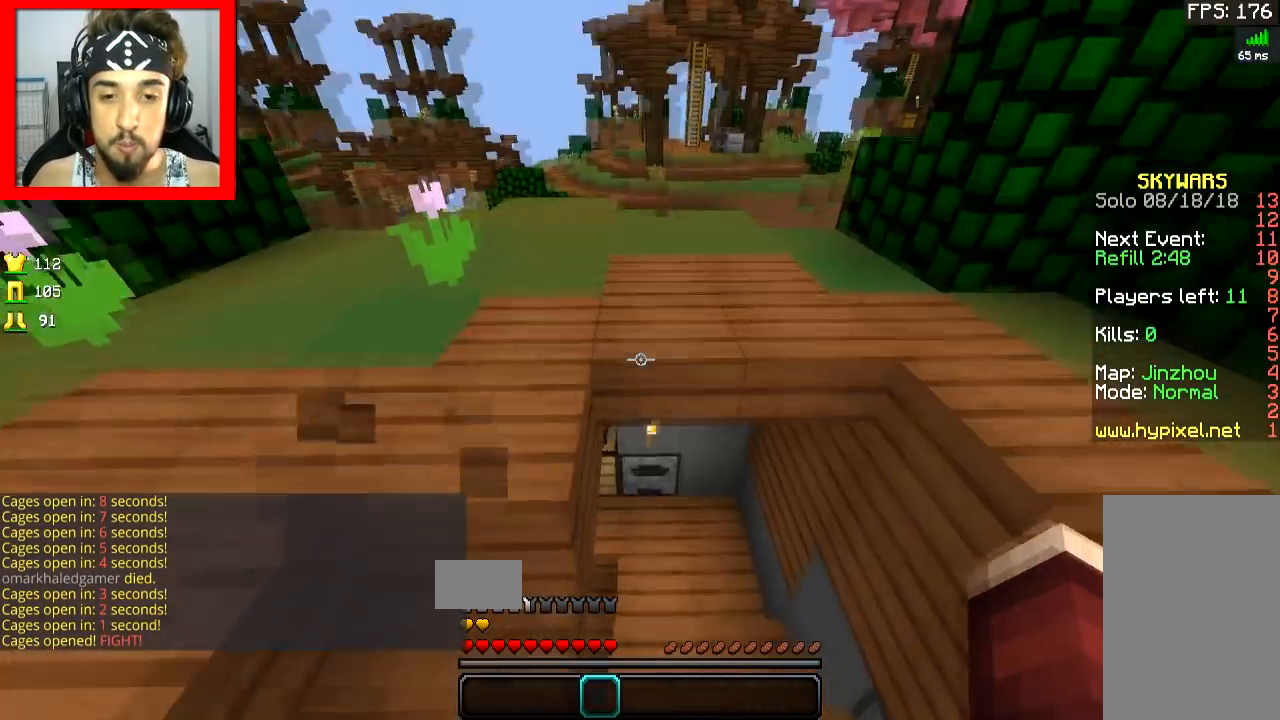
{"keys": ["d", "w"], "mouse": [], "events": [[116, "d", "up"], [400, "d", "down"]]}
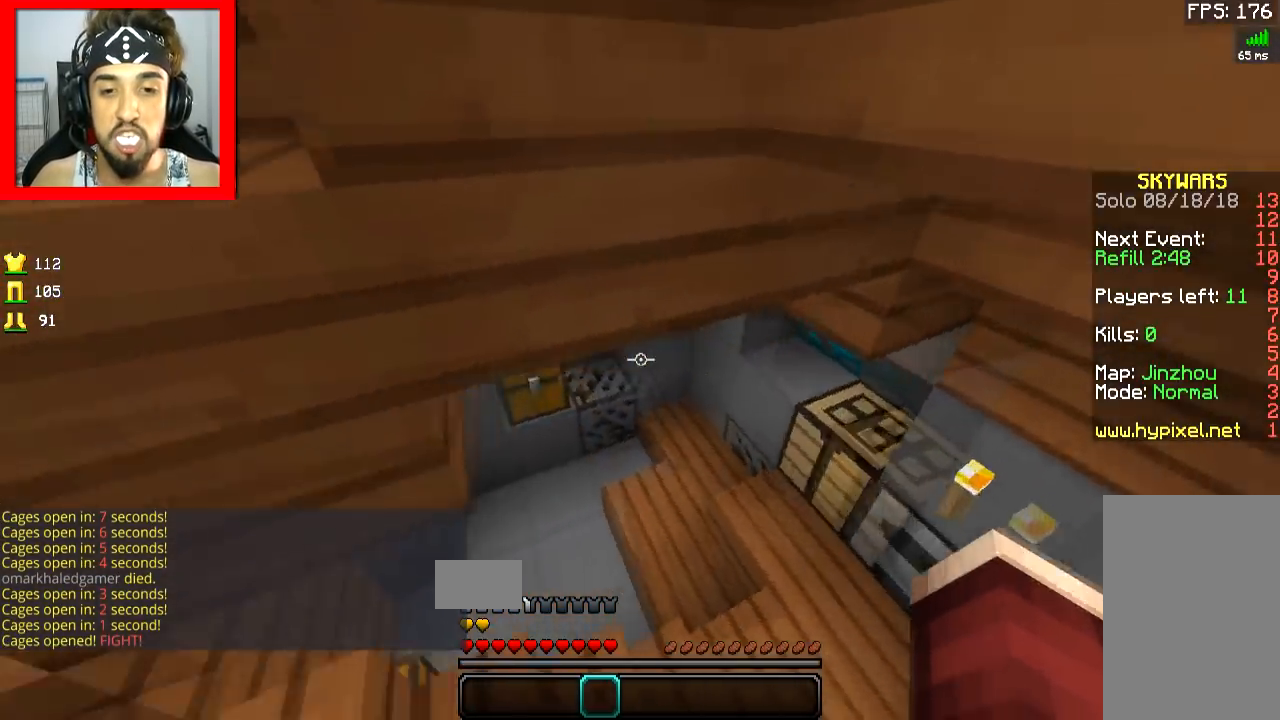
{"keys": ["s"], "mouse": ["right"], "events": [[367, "d", "up"], [417, "w", "up"], [450, "mouse_right", "down"], [501, "s", "down"]]}
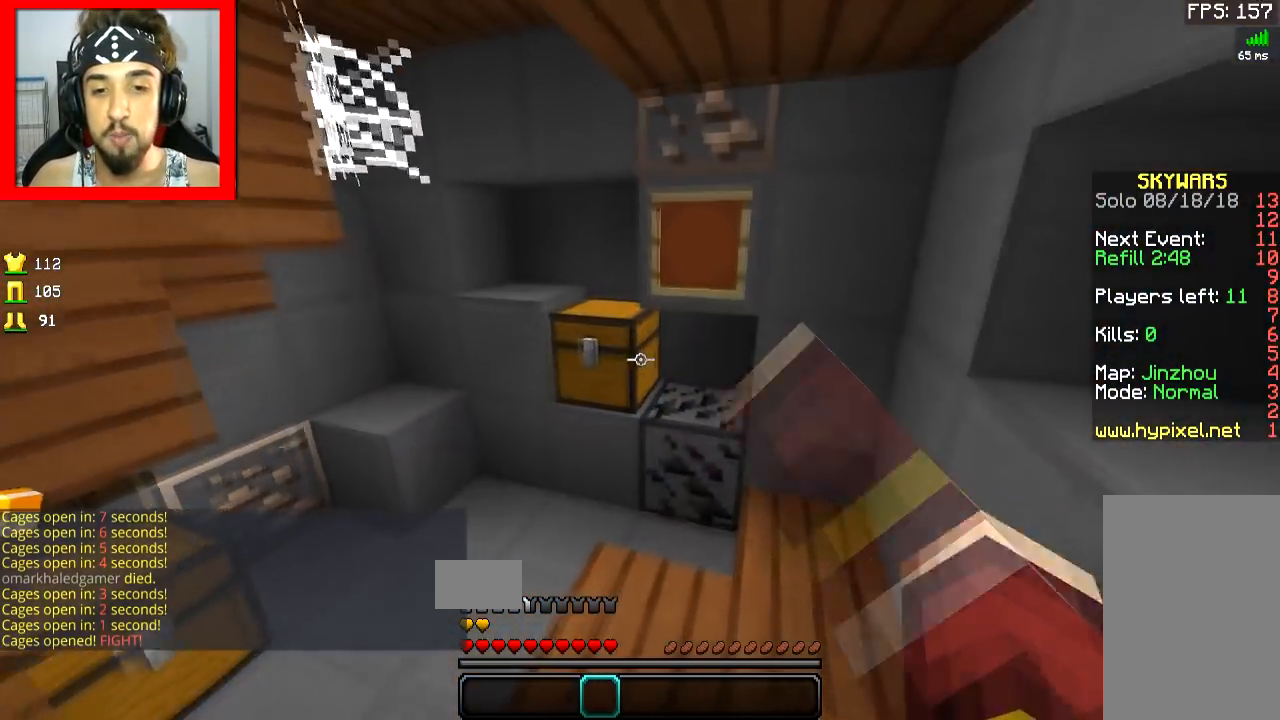
{"keys": [], "mouse": []}
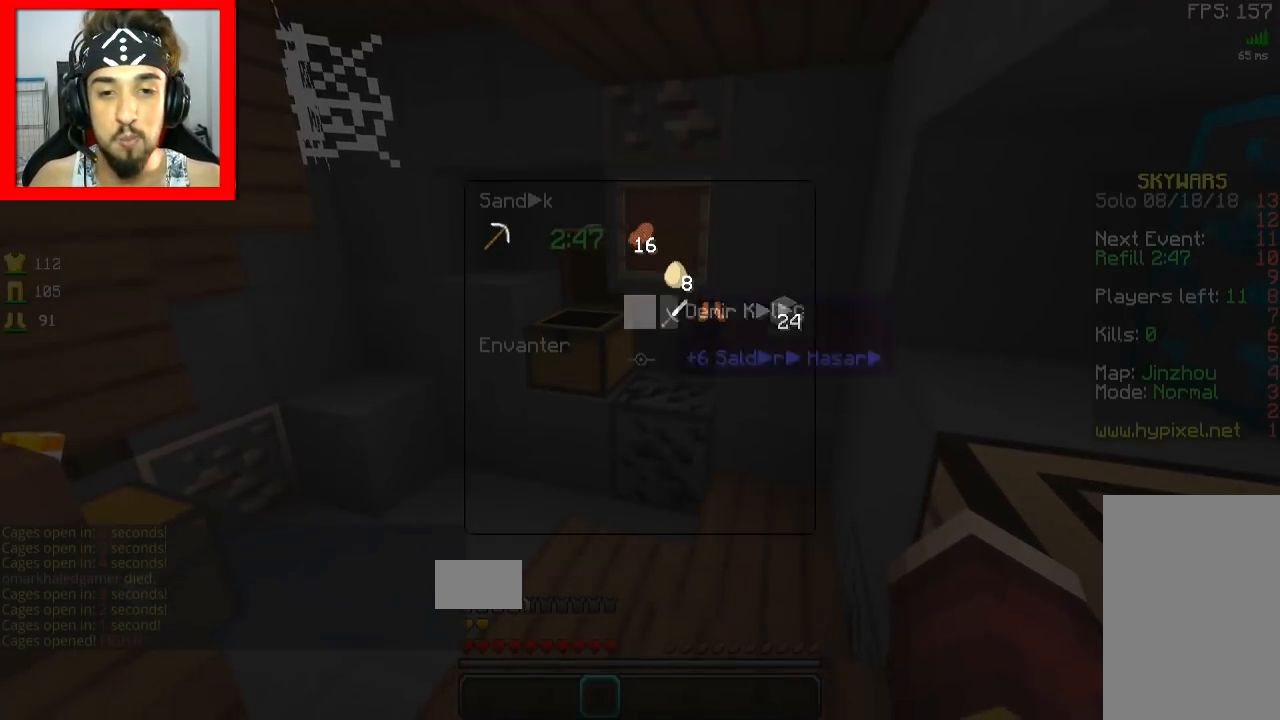
{"keys": [], "mouse": [], "events": []}
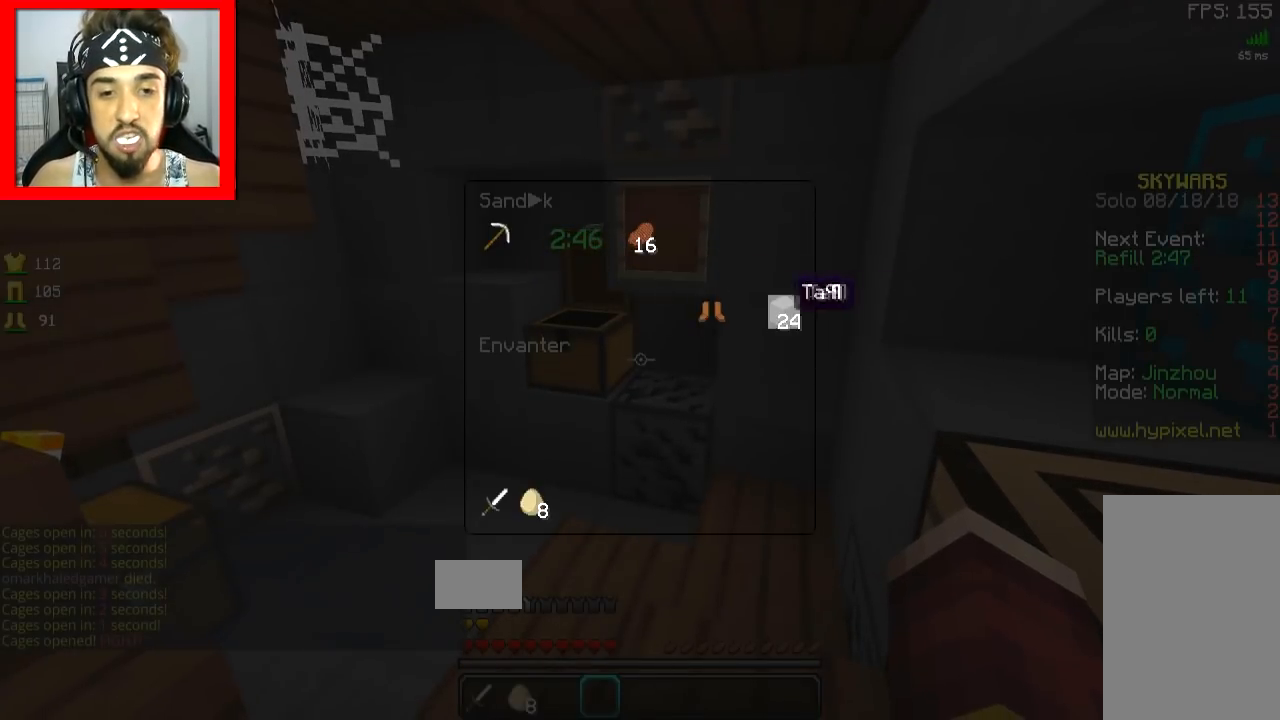
{"keys": ["a", "w"], "mouse": [], "events": [[350, "w", "down"], [450, "a", "down"]]}
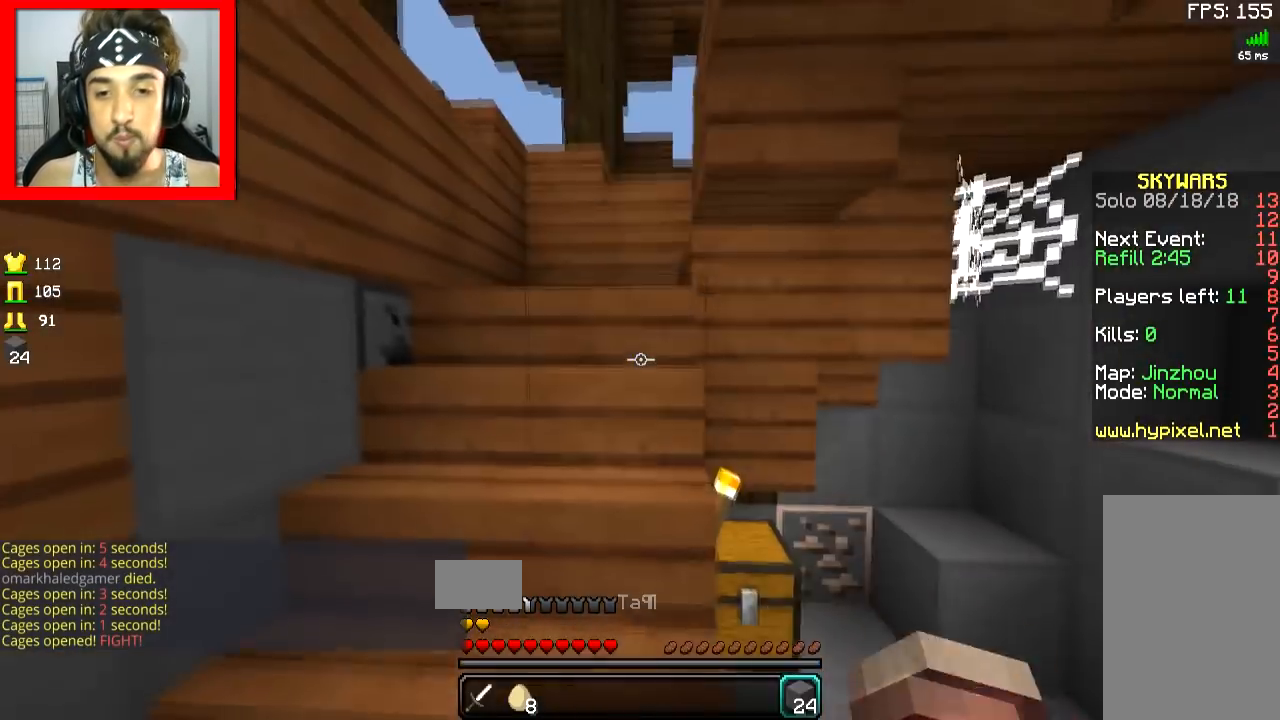
{"keys": ["w"], "mouse": [], "events": [[200, "a", "up"]]}
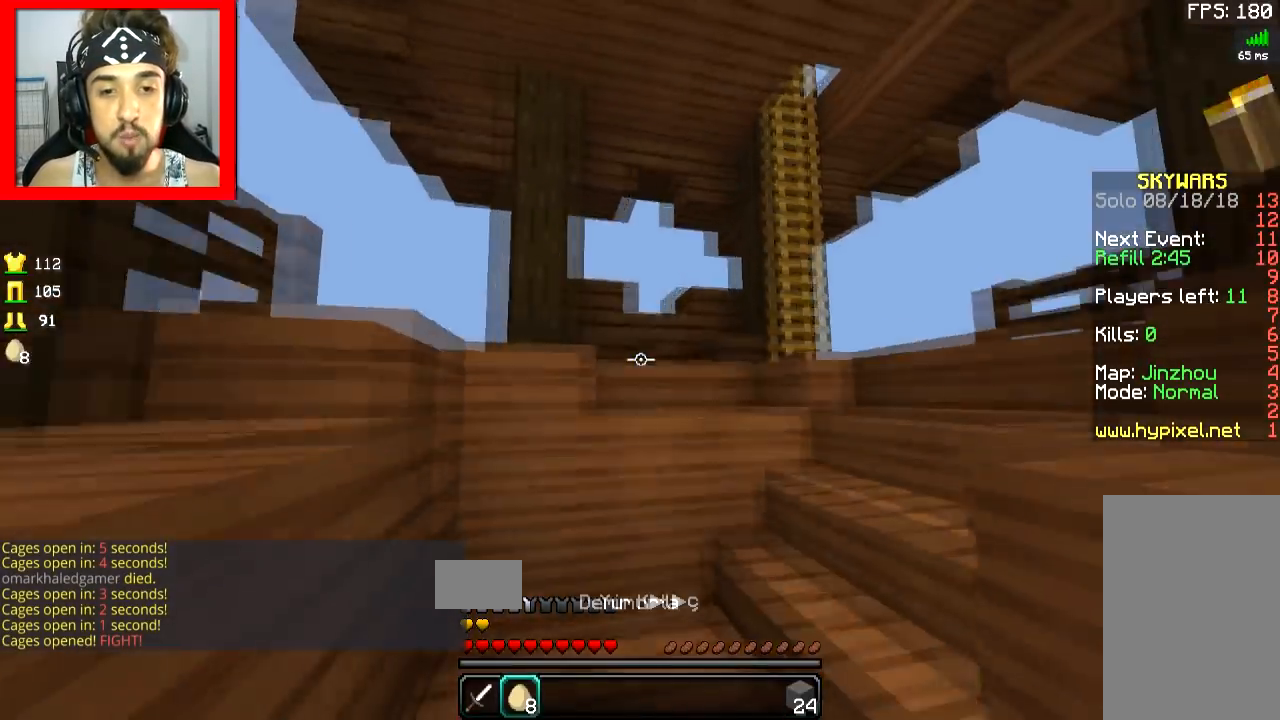
{"keys": ["space", "w"], "mouse": [], "events": [[500, "space", "down"]]}
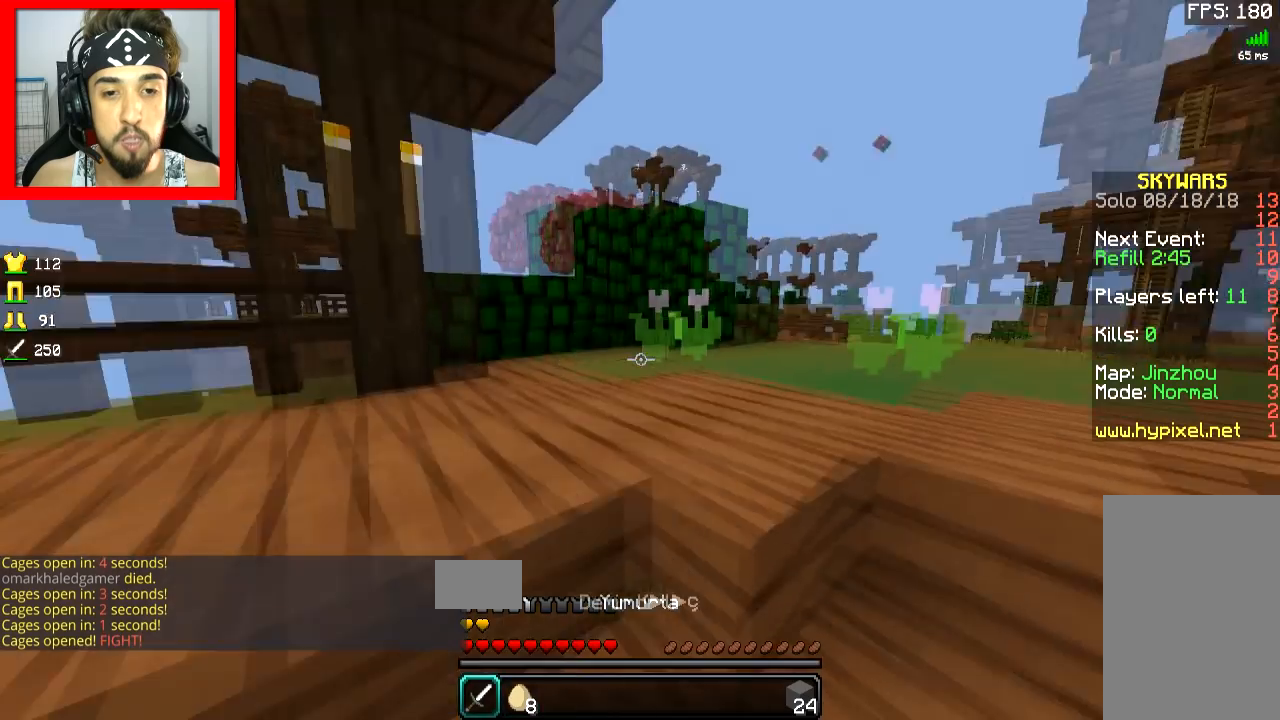
{"keys": ["space", "w"], "mouse": [], "events": [[200, "space", "up"], [501, "space", "down"]]}
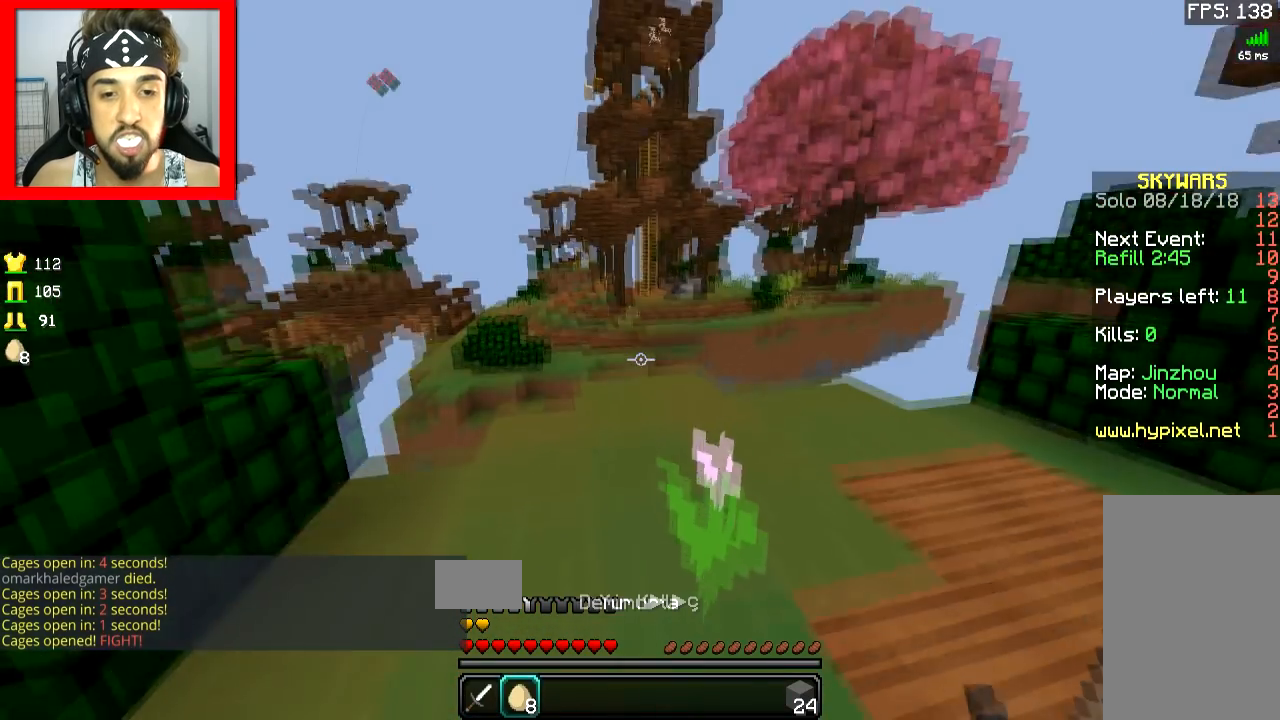
{"keys": ["w"], "mouse": [], "events": [[150, "space", "up"]]}
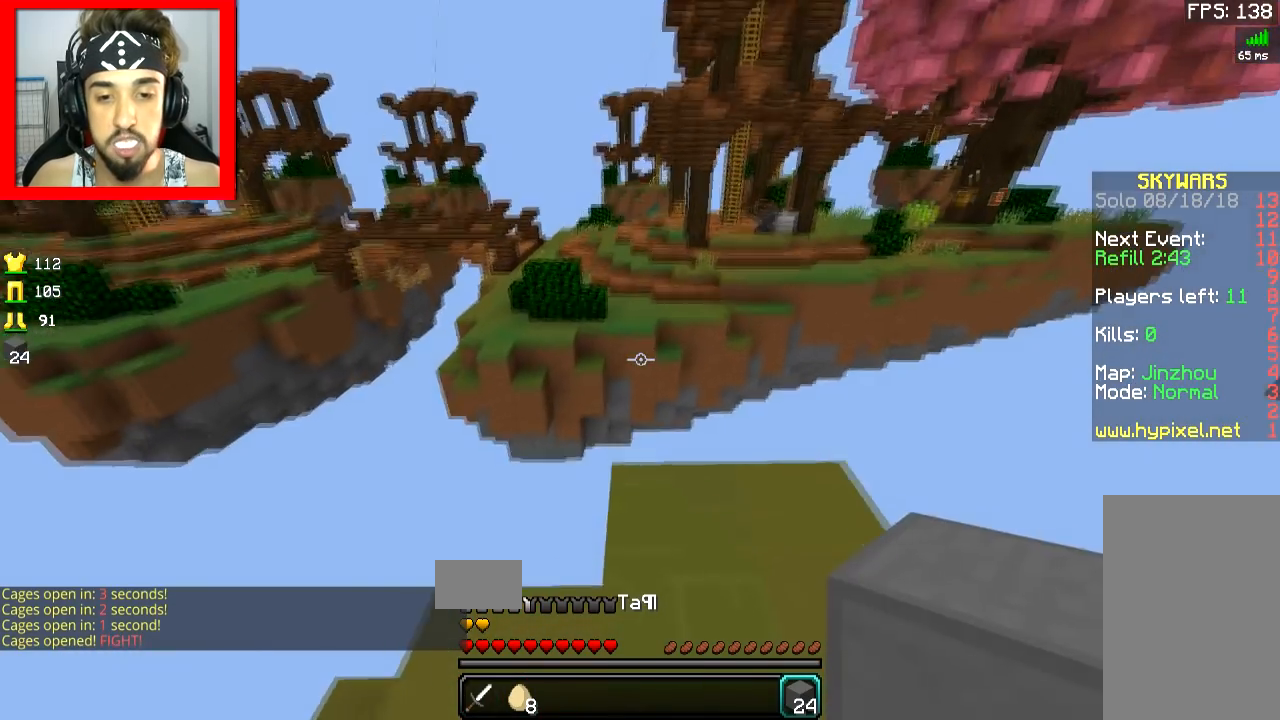
{"keys": ["a", "s"], "mouse": ["right"], "events": [[367, "w", "up"], [400, "mouse_right", "down"], [400, "s", "down"], [501, "a", "down"]]}
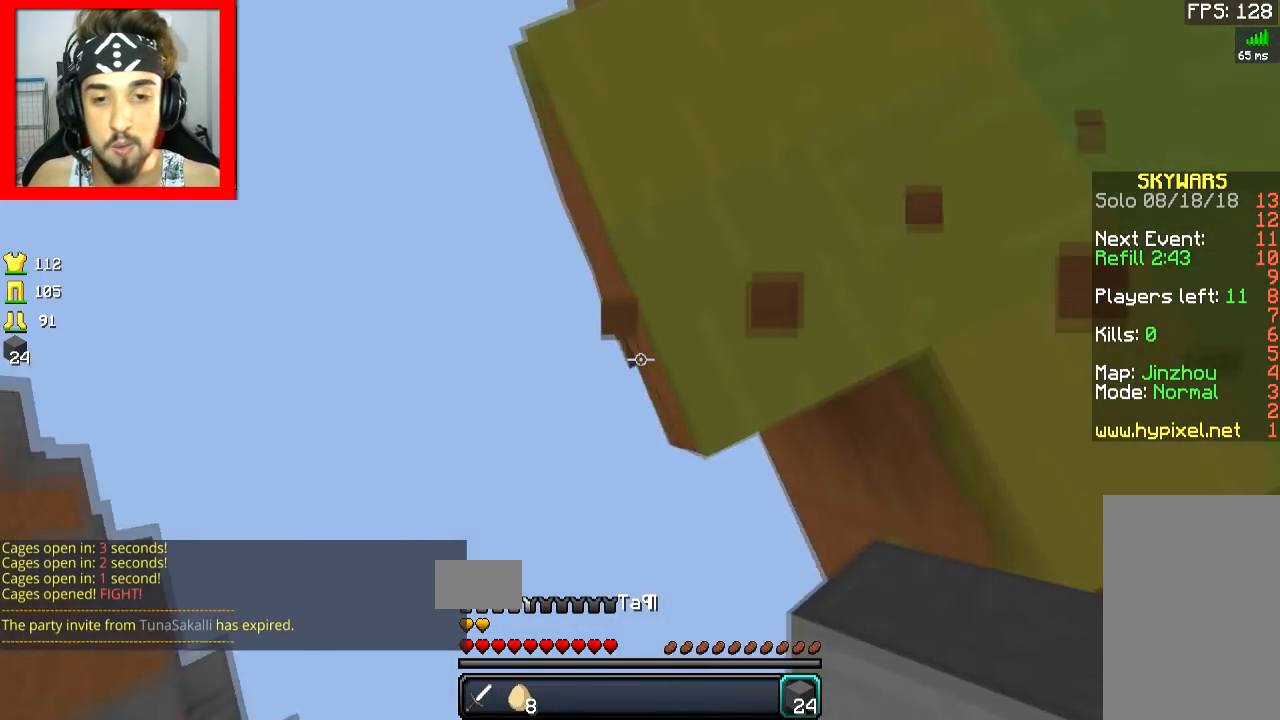
{"keys": ["a", "s"], "mouse": ["right"], "events": [[16, "mouse_right", "up"], [50, "mouse_right", "down"], [166, "mouse_right", "up"], [200, "mouse_right", "down"], [300, "mouse_right", "up"], [350, "mouse_right", "down"], [450, "mouse_right", "up"], [500, "mouse_right", "down"]]}
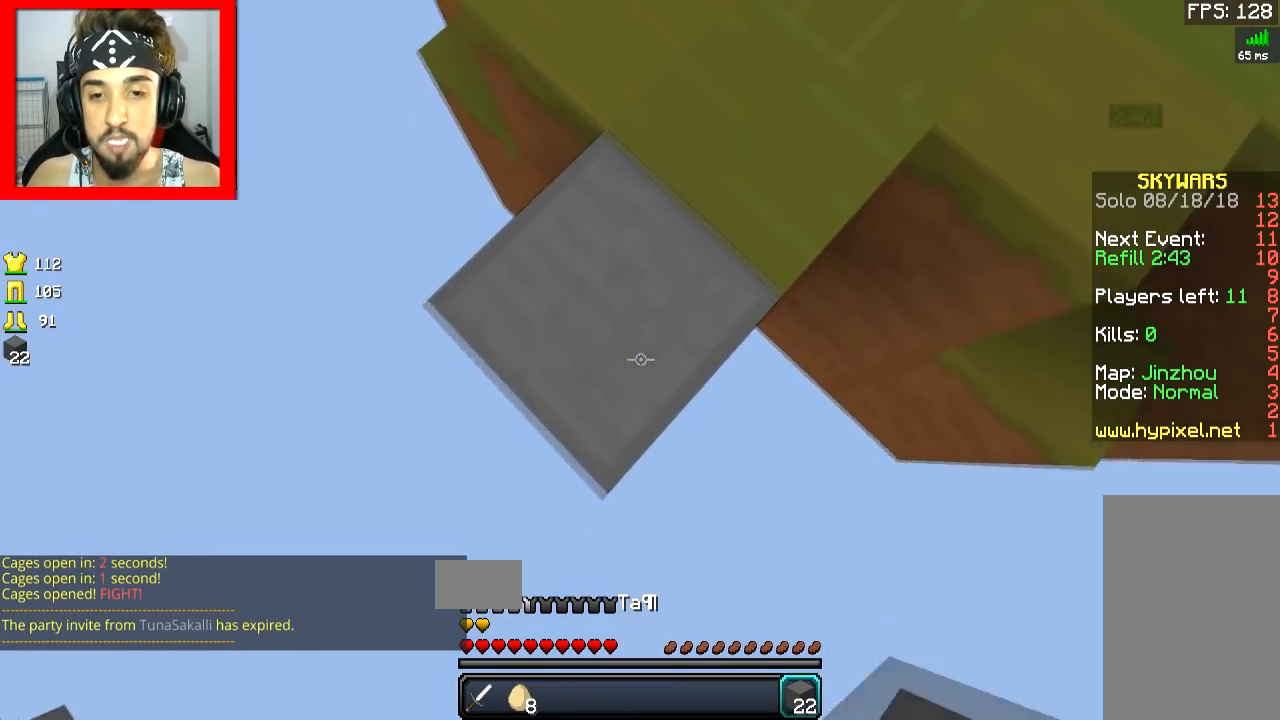
{"keys": ["a", "s"], "mouse": ["right"], "events": [[100, "mouse_right", "up"], [150, "mouse_right", "down"], [250, "mouse_right", "up"], [300, "mouse_right", "down"], [350, "space", "down"], [400, "mouse_right", "up"], [450, "mouse_right", "down"], [450, "space", "up"]]}
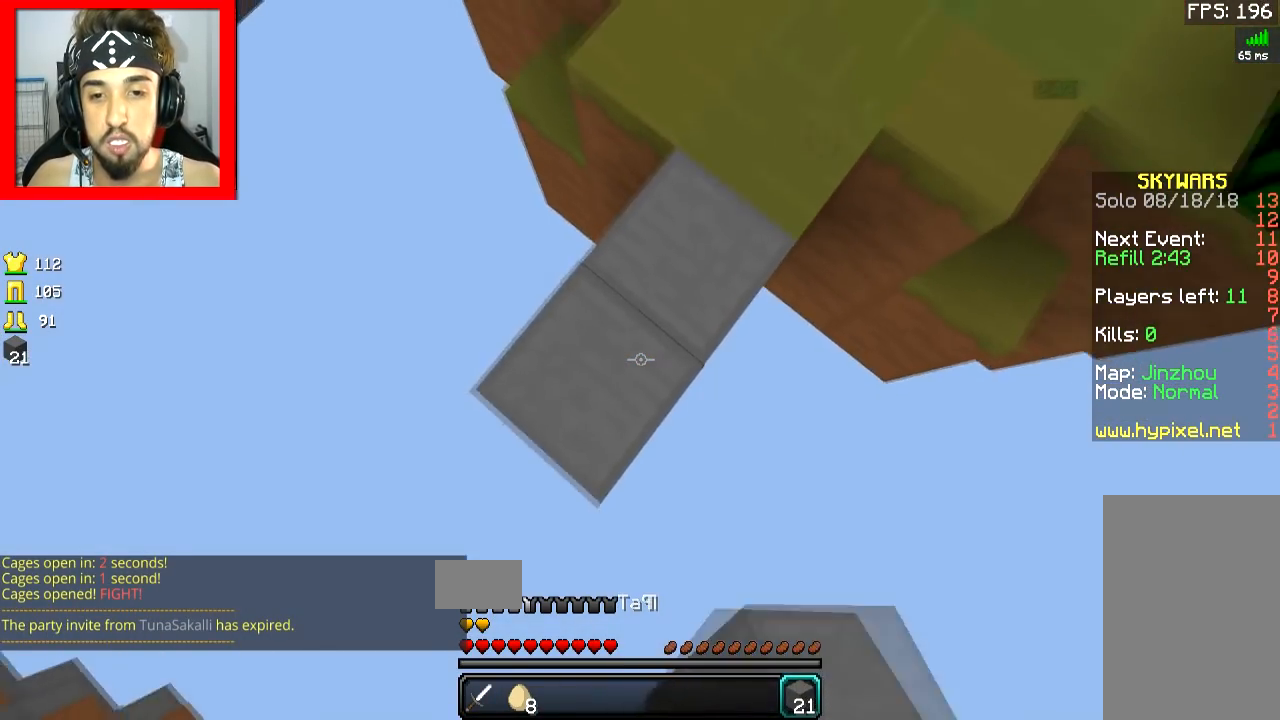
{"keys": ["a", "s", "space"], "mouse": ["right"], "events": [[50, "mouse_right", "up"], [100, "mouse_right", "down"], [150, "mouse_right", "up"], [200, "mouse_right", "down"], [300, "mouse_right", "up"], [350, "mouse_right", "down"], [400, "mouse_right", "up"], [400, "space", "down"], [450, "mouse_right", "down"]]}
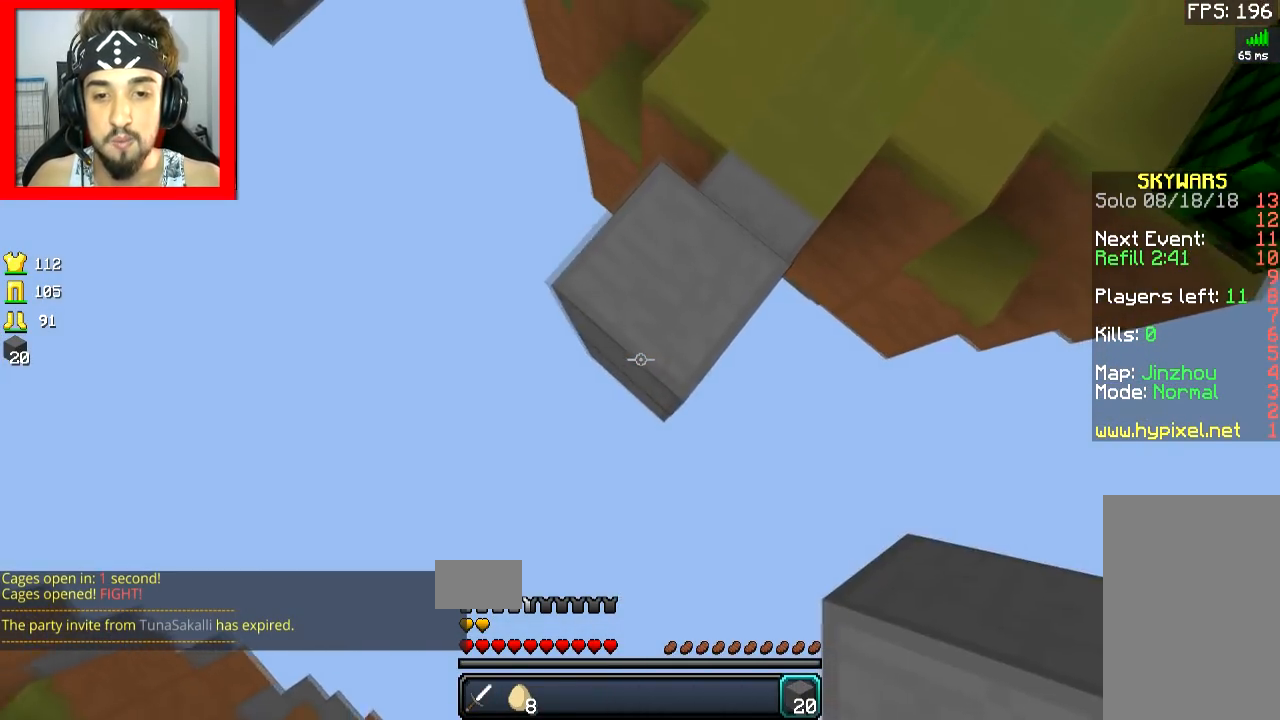
{"keys": ["a", "s"], "mouse": ["right"], "events": [[50, "mouse_right", "up"], [50, "space", "up"], [100, "mouse_right", "down"], [150, "mouse_right", "up"], [200, "mouse_right", "down"], [300, "mouse_right", "up"], [350, "mouse_right", "down"], [400, "mouse_right", "up"], [450, "mouse_right", "down"]]}
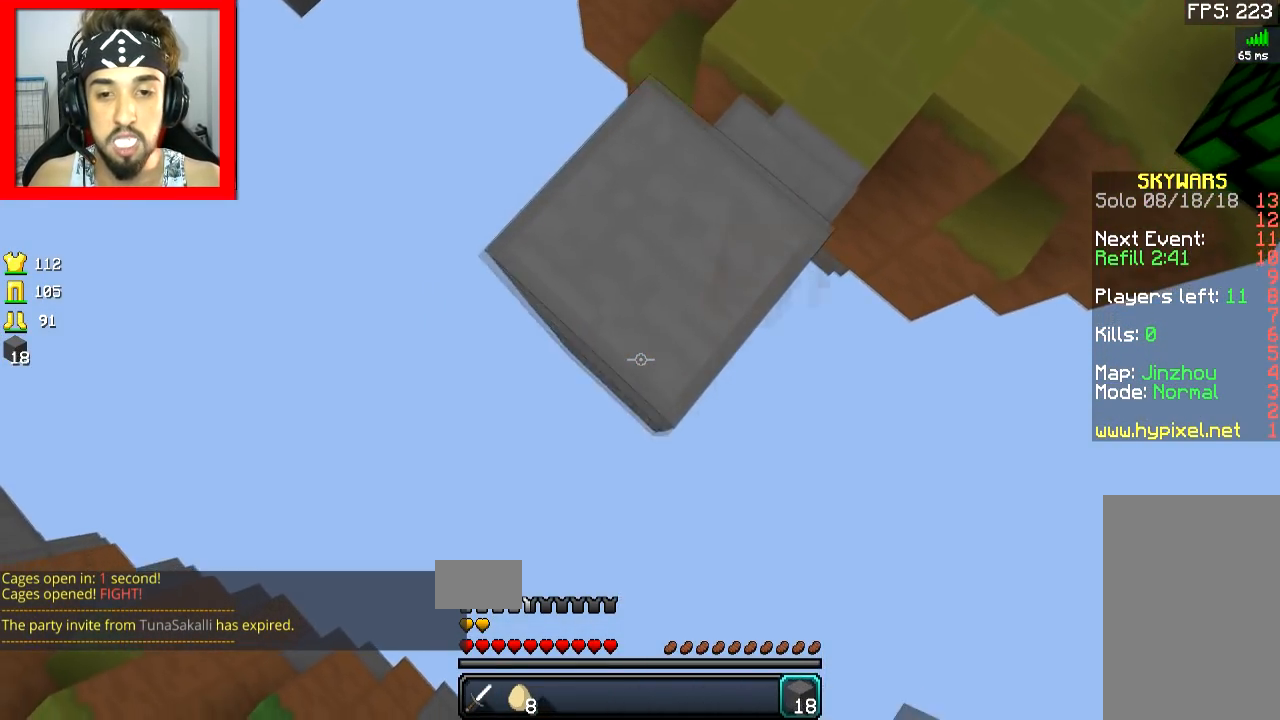
{"keys": ["a", "s"], "mouse": ["right"], "events": [[50, "mouse_right", "up"], [100, "mouse_right", "down"], [200, "mouse_right", "up"], [250, "mouse_right", "down"], [300, "mouse_right", "up"], [350, "mouse_right", "down"], [450, "mouse_right", "up"], [500, "mouse_right", "down"]]}
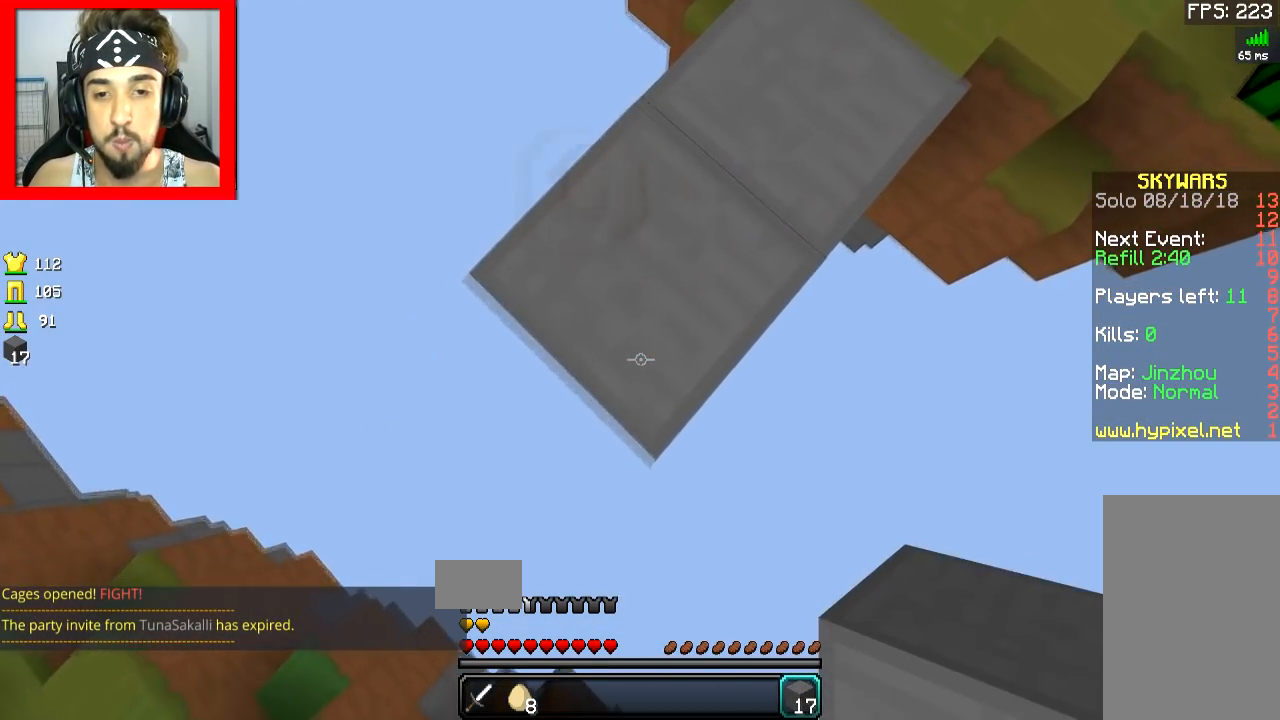
{"keys": ["a", "s"], "mouse": ["right"], "events": [[100, "mouse_right", "up"], [200, "mouse_right", "down"], [250, "mouse_right", "up"], [300, "mouse_right", "down"], [400, "mouse_right", "up"], [450, "mouse_right", "down"]]}
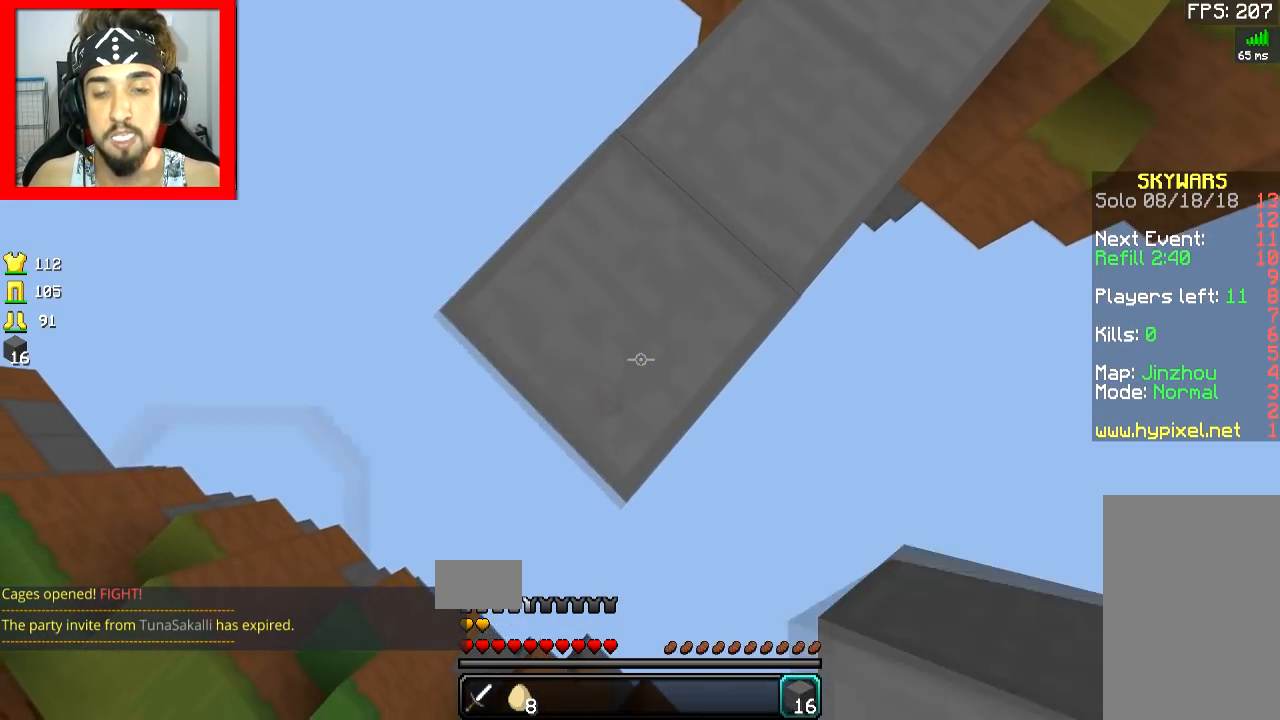
{"keys": ["a", "s"], "mouse": ["right"], "events": [[50, "mouse_right", "up"], [100, "mouse_right", "down"], [150, "mouse_right", "up"], [250, "mouse_right", "down"], [300, "mouse_right", "up"], [400, "mouse_right", "down"], [450, "mouse_right", "up"], [500, "mouse_right", "down"]]}
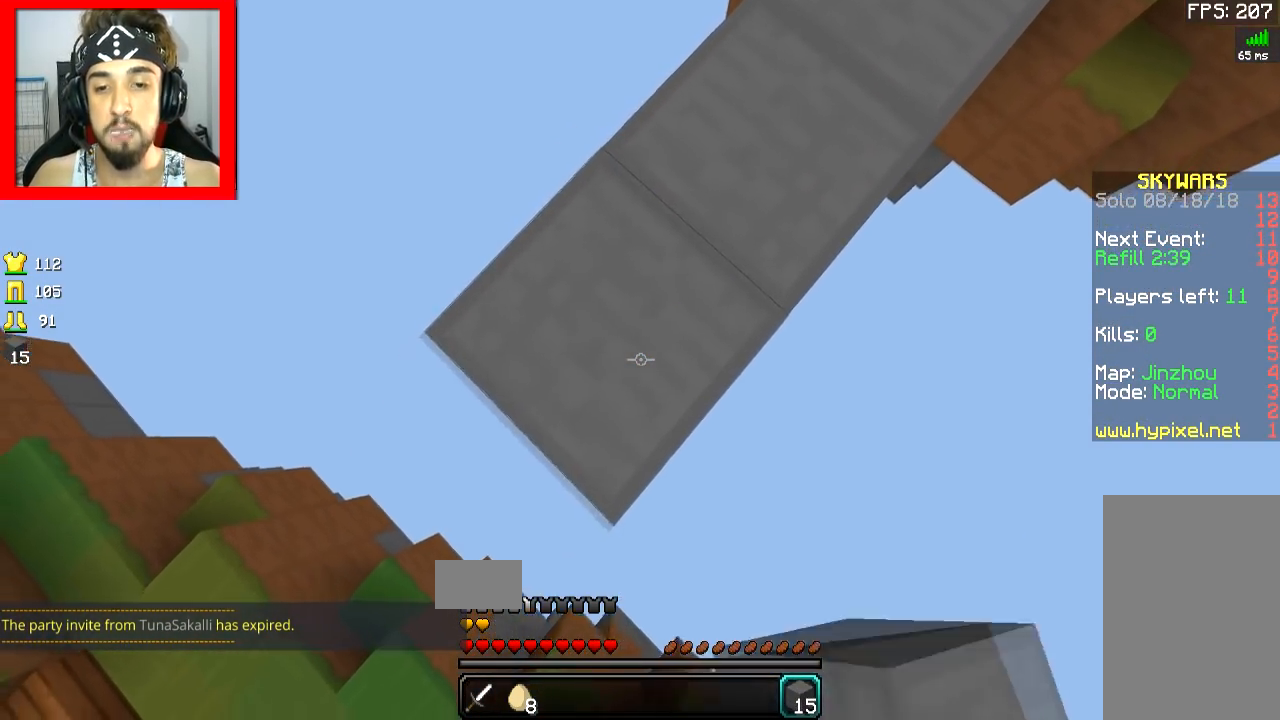
{"keys": [], "mouse": [], "events": [[100, "mouse_right", "up"], [150, "mouse_right", "down"], [250, "mouse_right", "up"], [300, "mouse_right", "down"], [400, "mouse_right", "up"], [450, "mouse_right", "down"], [450, "s", "up"], [501, "a", "up"], [501, "mouse_right", "up"]]}
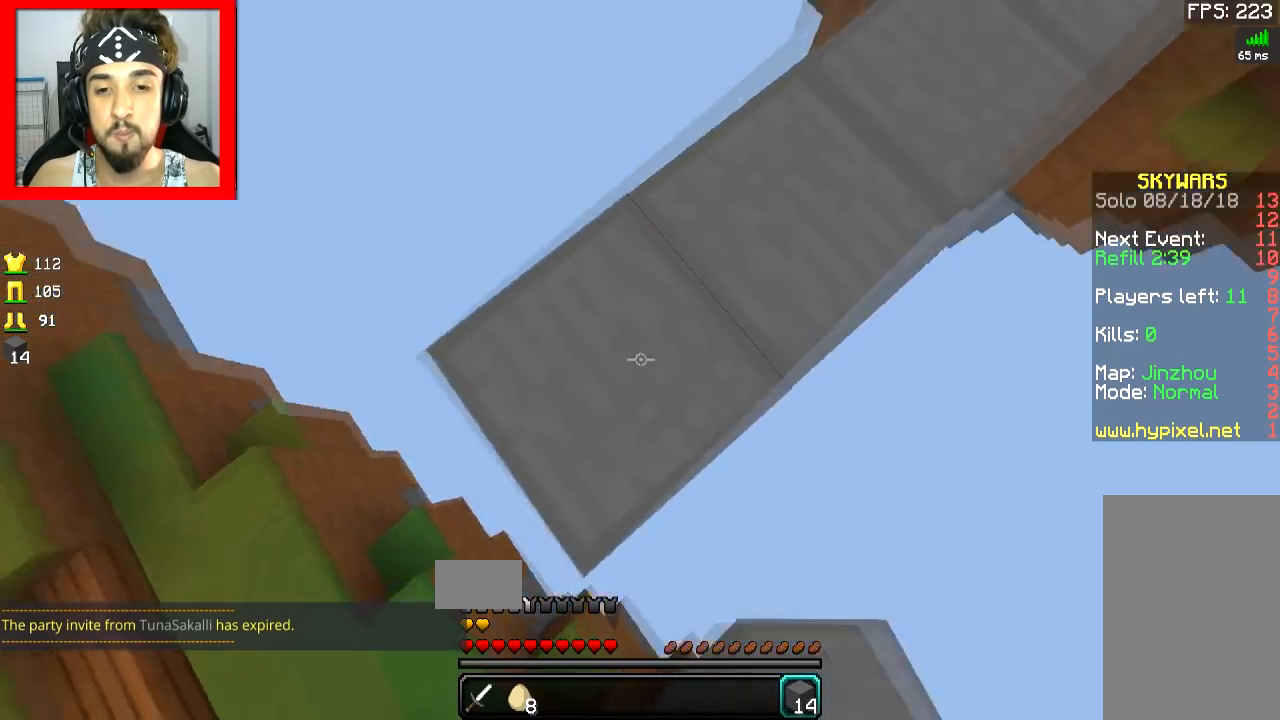
{"keys": ["space", "w"], "mouse": [], "events": [[50, "d", "down"], [150, "d", "up"], [150, "w", "down"], [350, "space", "down"]]}
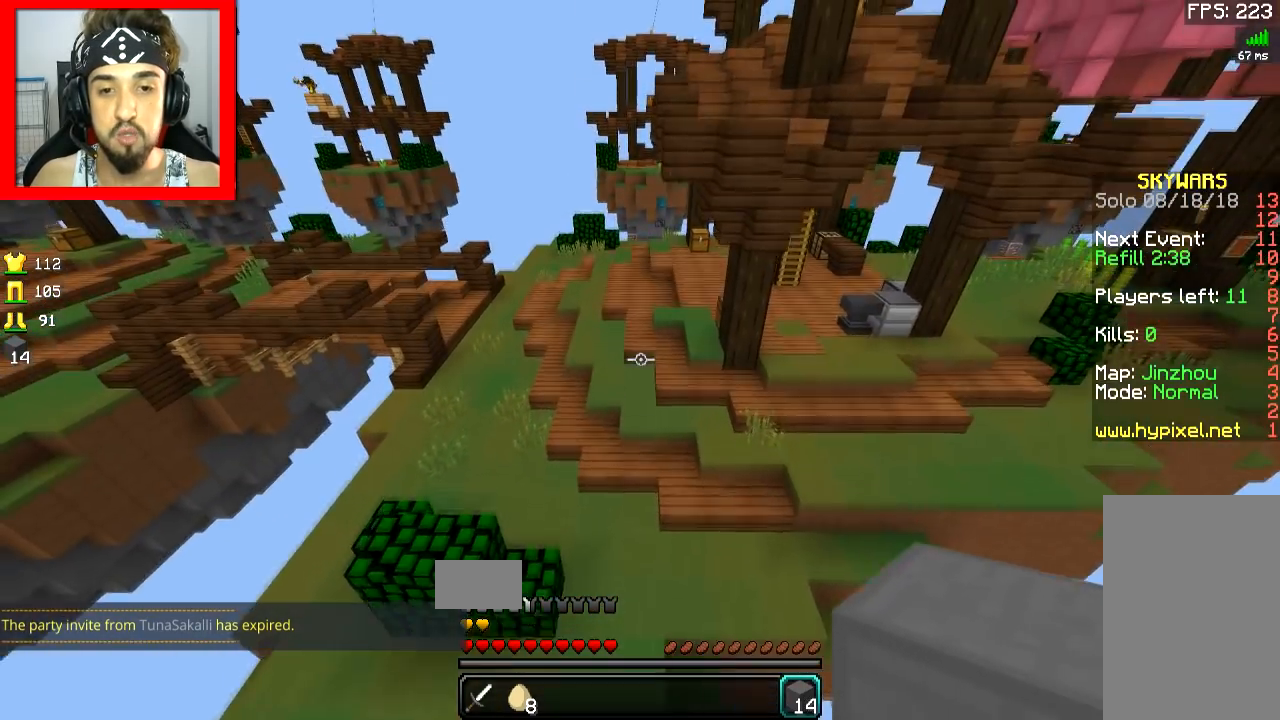
{"keys": ["w"], "mouse": ["right"], "events": [[17, "space", "up"], [317, "mouse_right", "down"], [417, "mouse_right", "up"], [451, "mouse_right", "down"]]}
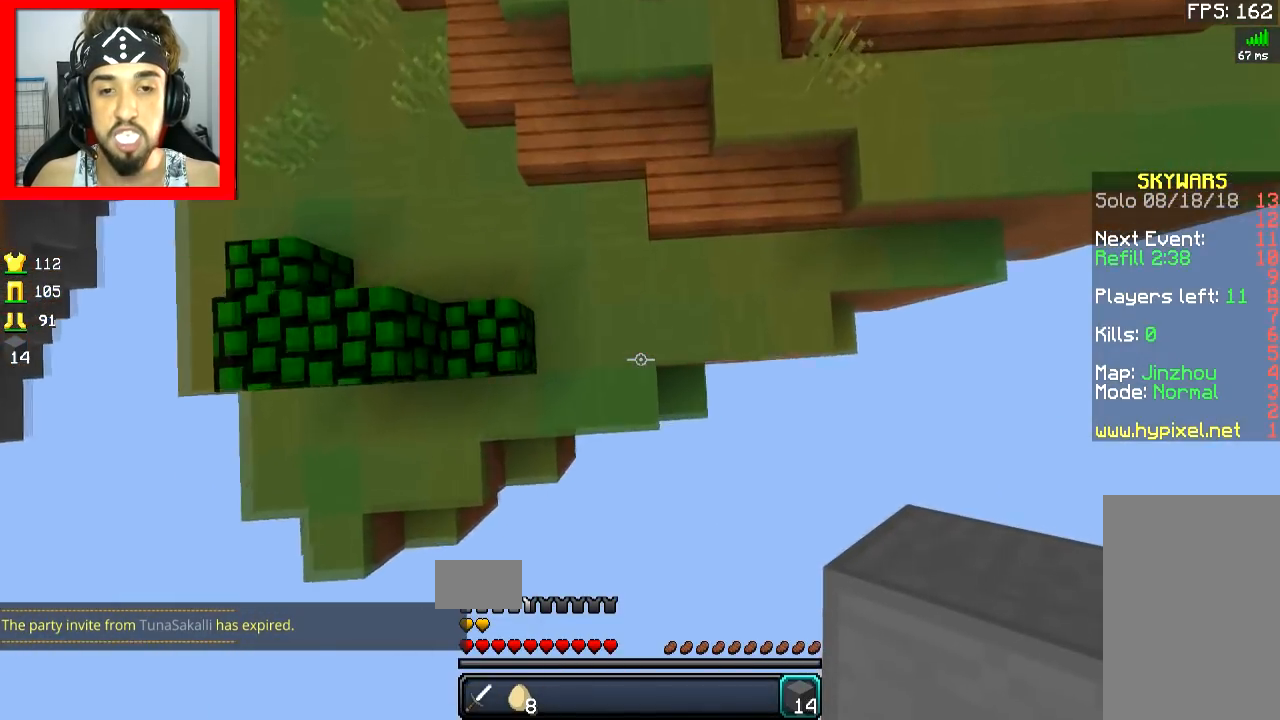
{"keys": ["w"], "mouse": [], "events": [[17, "mouse_right", "up"], [67, "mouse_right", "down"], [167, "mouse_right", "up"], [217, "mouse_right", "down"], [267, "mouse_right", "up"], [417, "space", "down"], [467, "space", "up"]]}
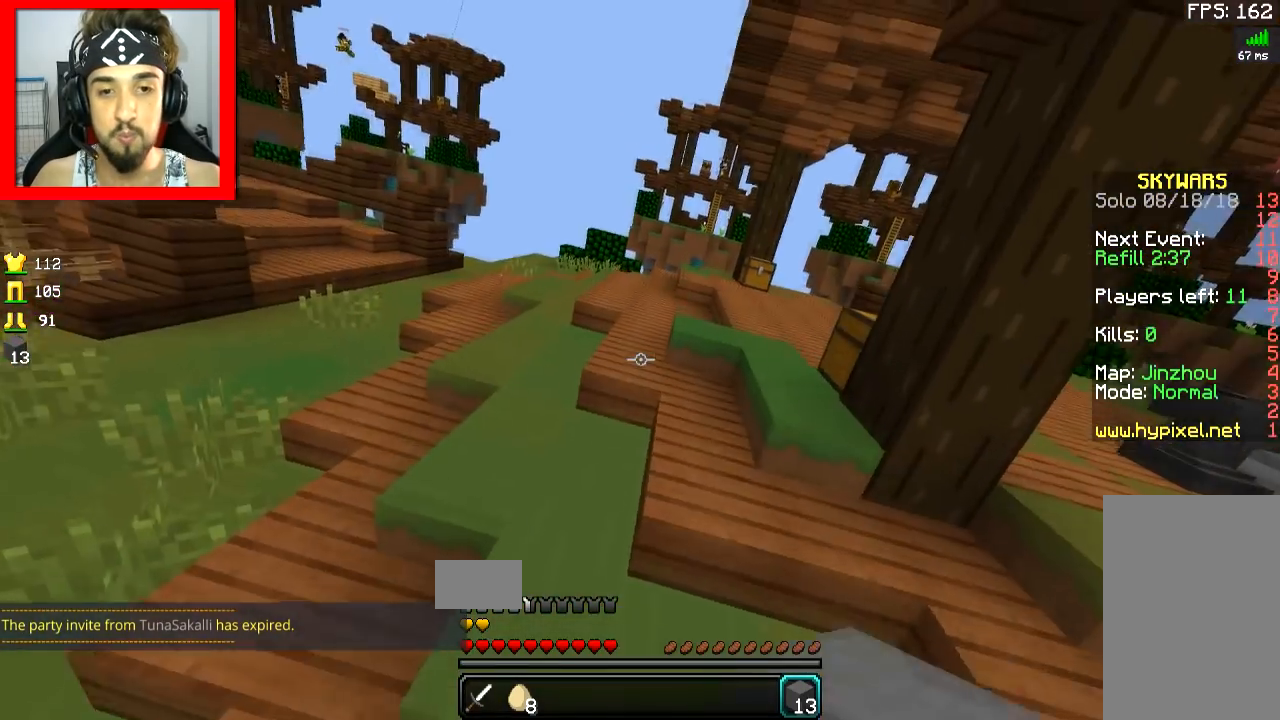
{"keys": ["space", "w"], "mouse": [], "events": [[67, "space", "down"], [367, "space", "up"], [417, "space", "down"]]}
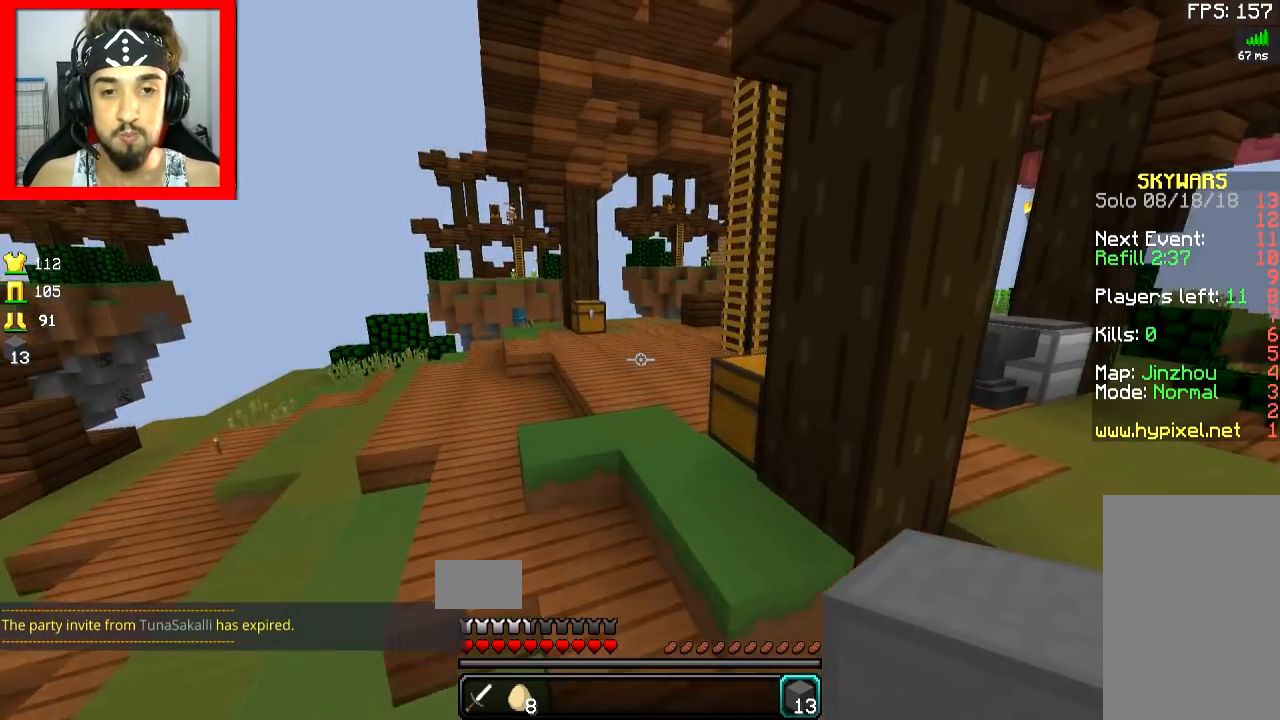
{"keys": ["a", "w"], "mouse": [], "events": [[17, "space", "up"], [317, "a", "down"], [317, "mouse_right", "down"], [367, "mouse_right", "up"]]}
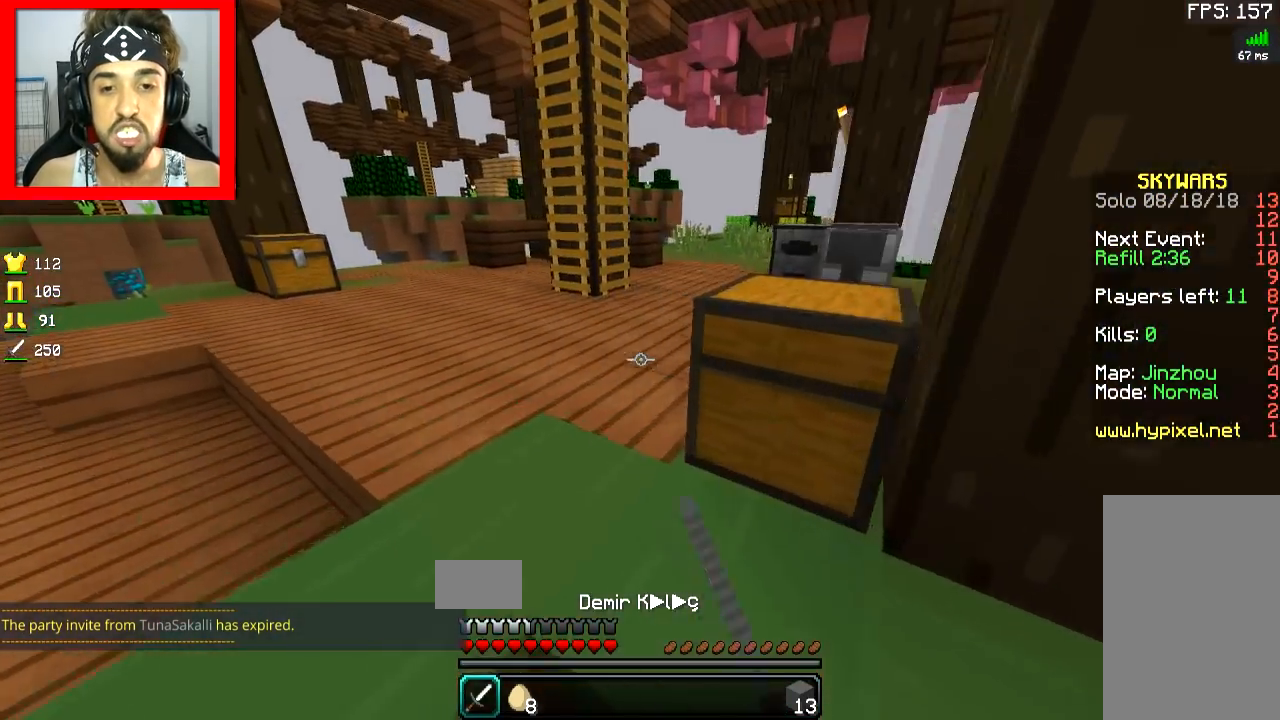
{"keys": [], "mouse": []}
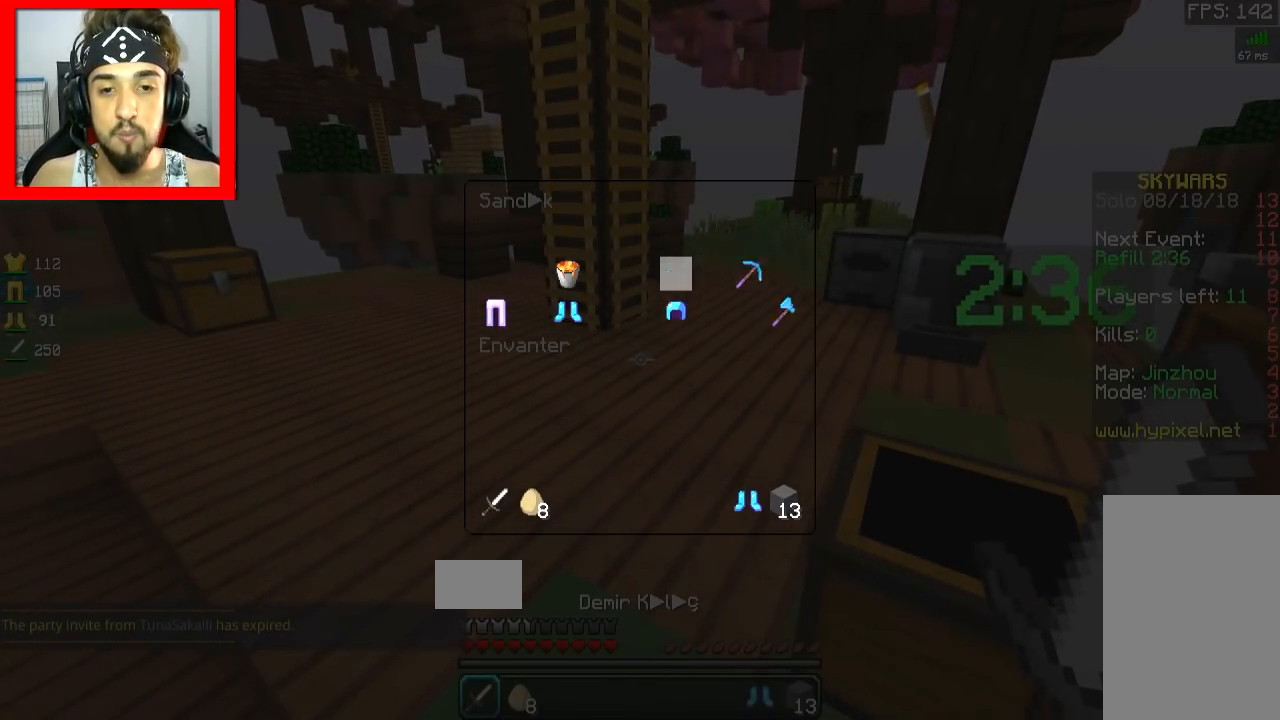
{"keys": [], "mouse": [], "events": []}
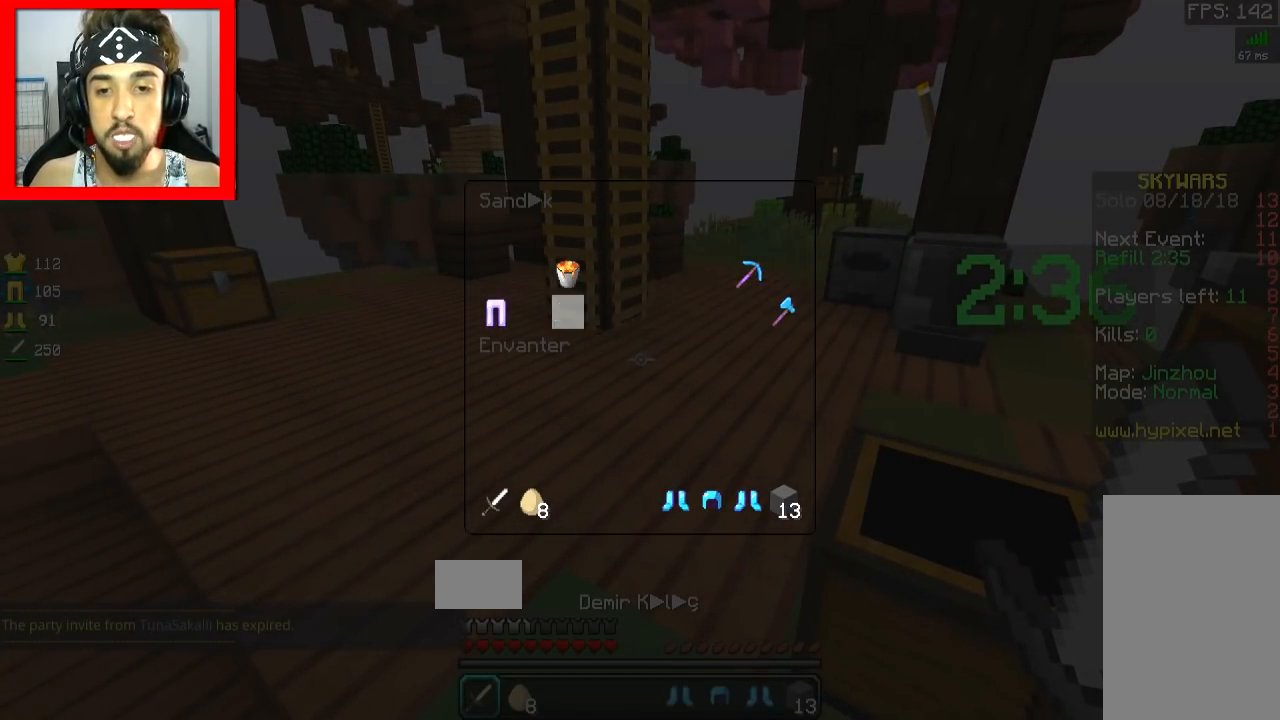
{"keys": [], "mouse": [], "events": []}